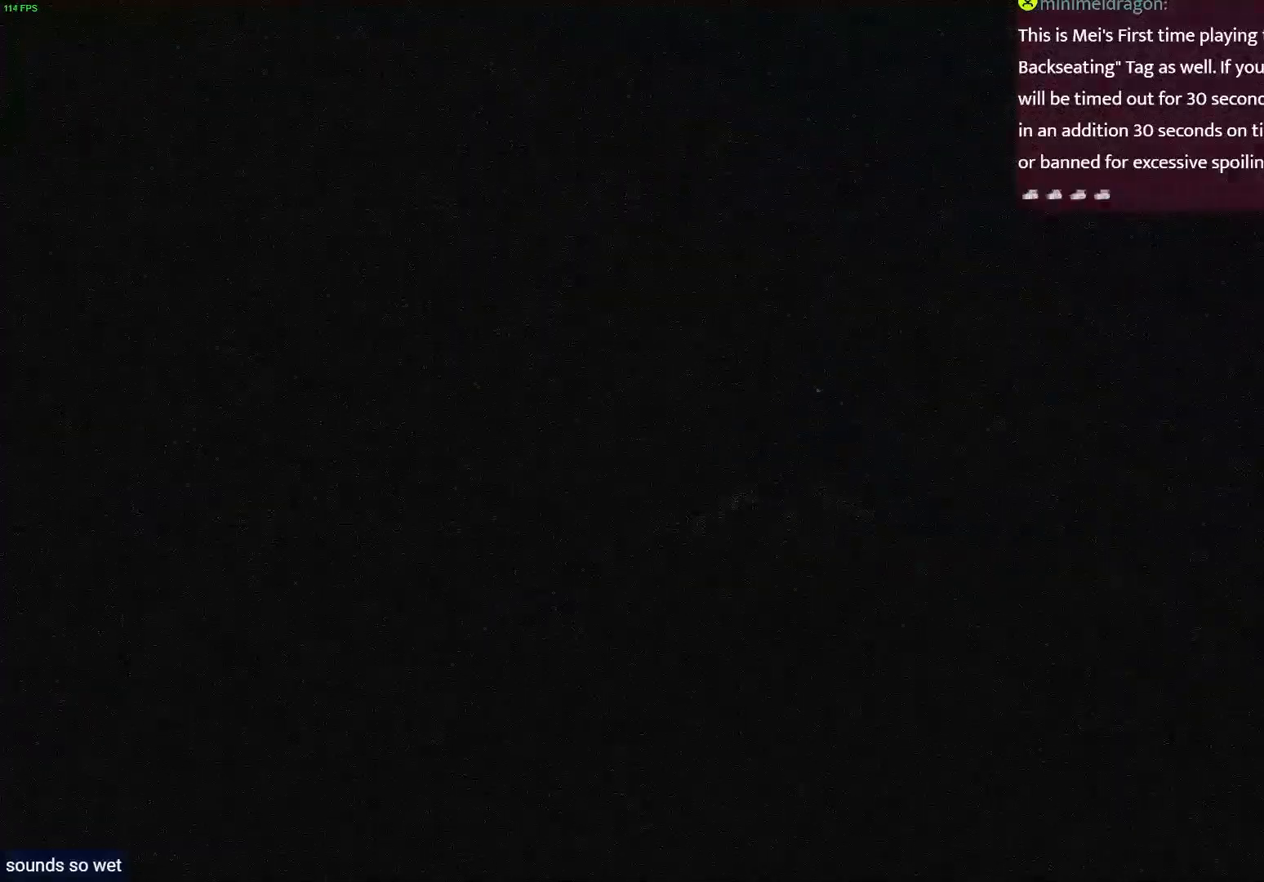
Gameplay with a controller (PlayStation layout); each line is a JSON object with the inputs held at the frame after it. "events" lists button and stick changes between this image and that frame as [ms after this image, input, new state], when the widget could be followed in between.
{"buttons": ["L2", "R2"], "left_stick": "center", "right_stick": "center", "events": [[50, "L2", "down"], [50, "R2", "down"], [300, "L2", "up"], [333, "R2", "up"], [433, "L2", "down"], [433, "R2", "down"]]}
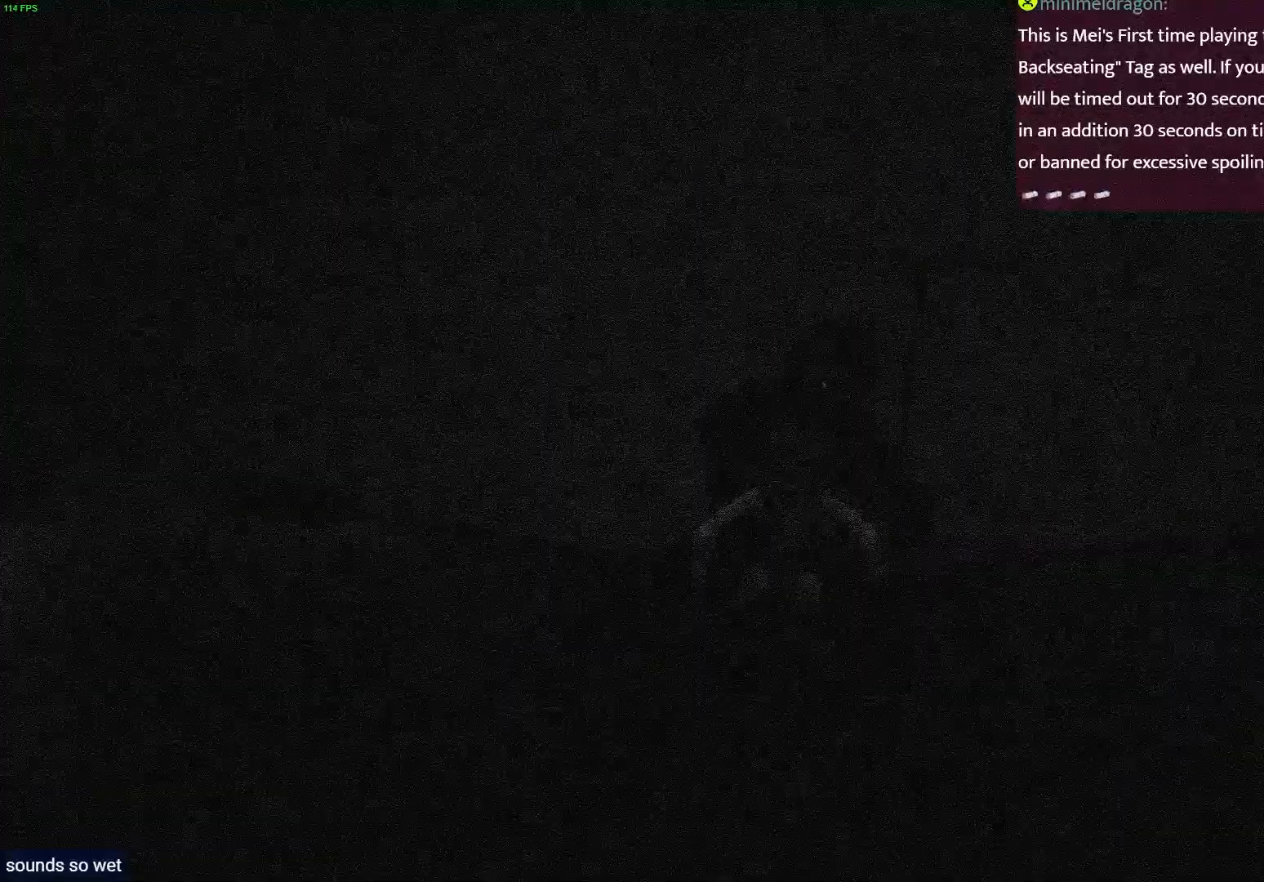
{"buttons": ["L2", "R2"], "left_stick": "center", "right_stick": "center", "events": [[233, "L2", "up"], [233, "R2", "up"], [367, "R2", "down"], [383, "L2", "down"]]}
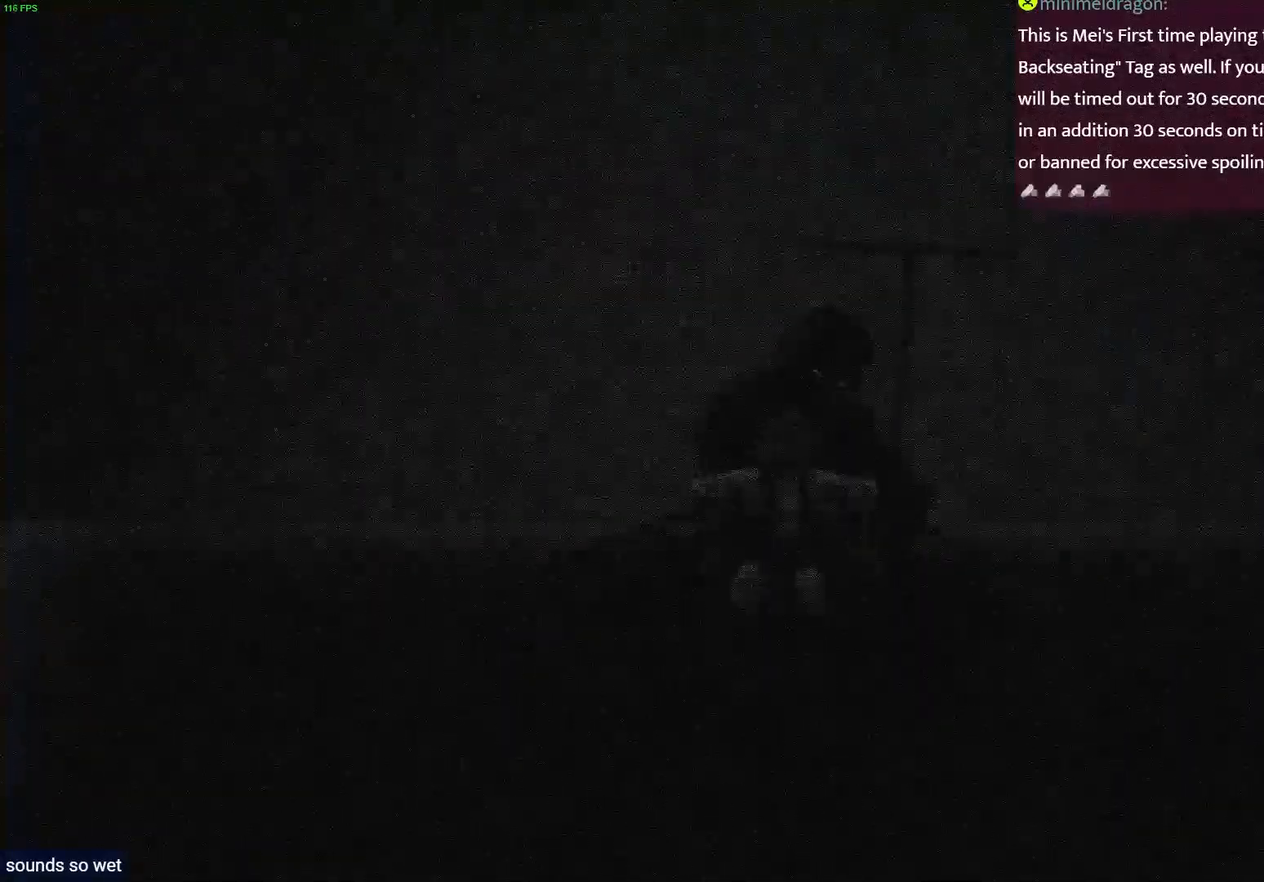
{"buttons": ["L2", "R2"], "left_stick": "center", "right_stick": "center", "events": [[150, "L2", "up"], [150, "R2", "up"], [283, "L2", "down"], [300, "R2", "down"]]}
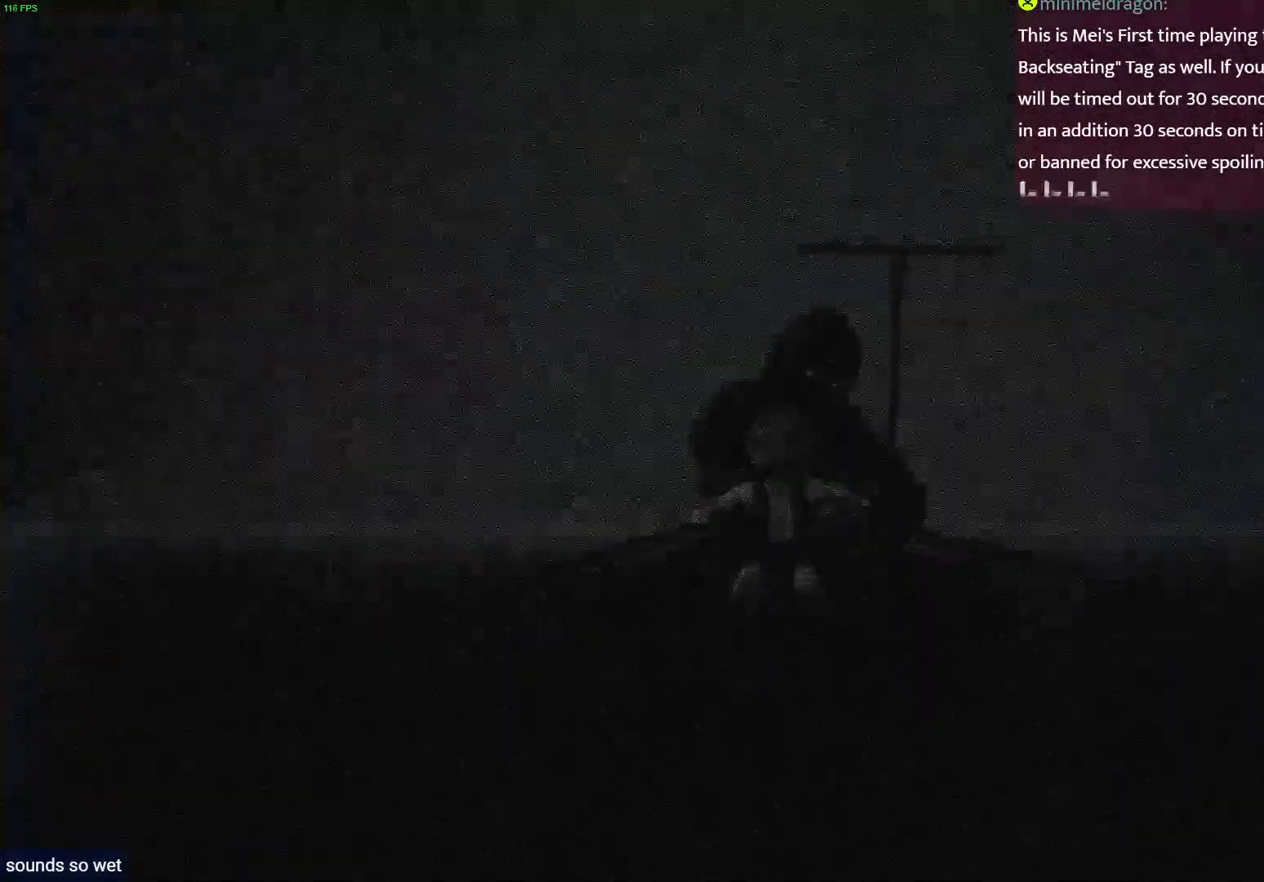
{"buttons": [], "left_stick": "center", "right_stick": "center", "events": [[67, "L2", "up"], [100, "R2", "up"], [233, "L2", "down"], [233, "R2", "down"], [483, "L2", "up"], [500, "R2", "up"]]}
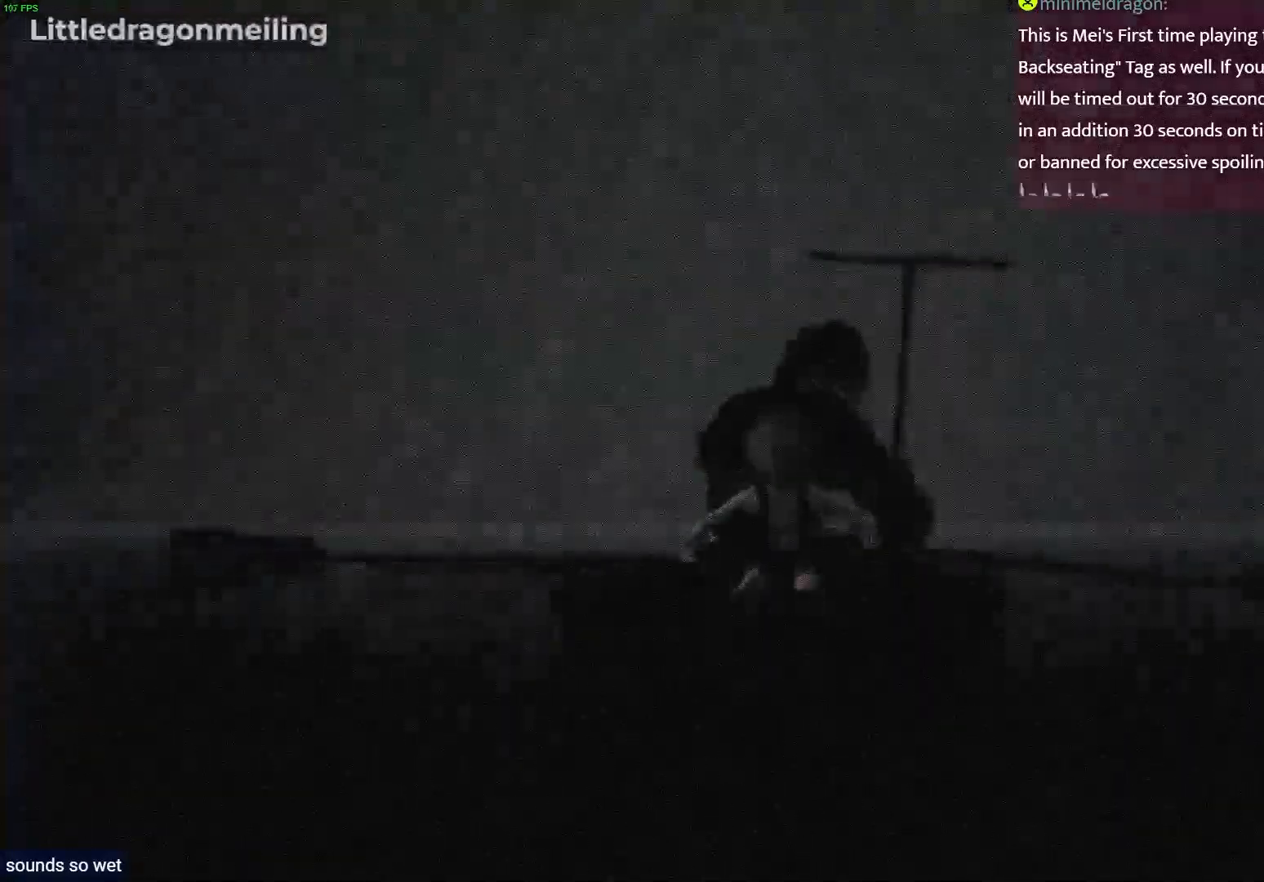
{"buttons": ["L2"], "left_stick": "center", "right_stick": "center", "events": [[117, "L2", "down"], [150, "R2", "down"], [383, "L2", "up"], [400, "R2", "up"], [500, "L2", "down"]]}
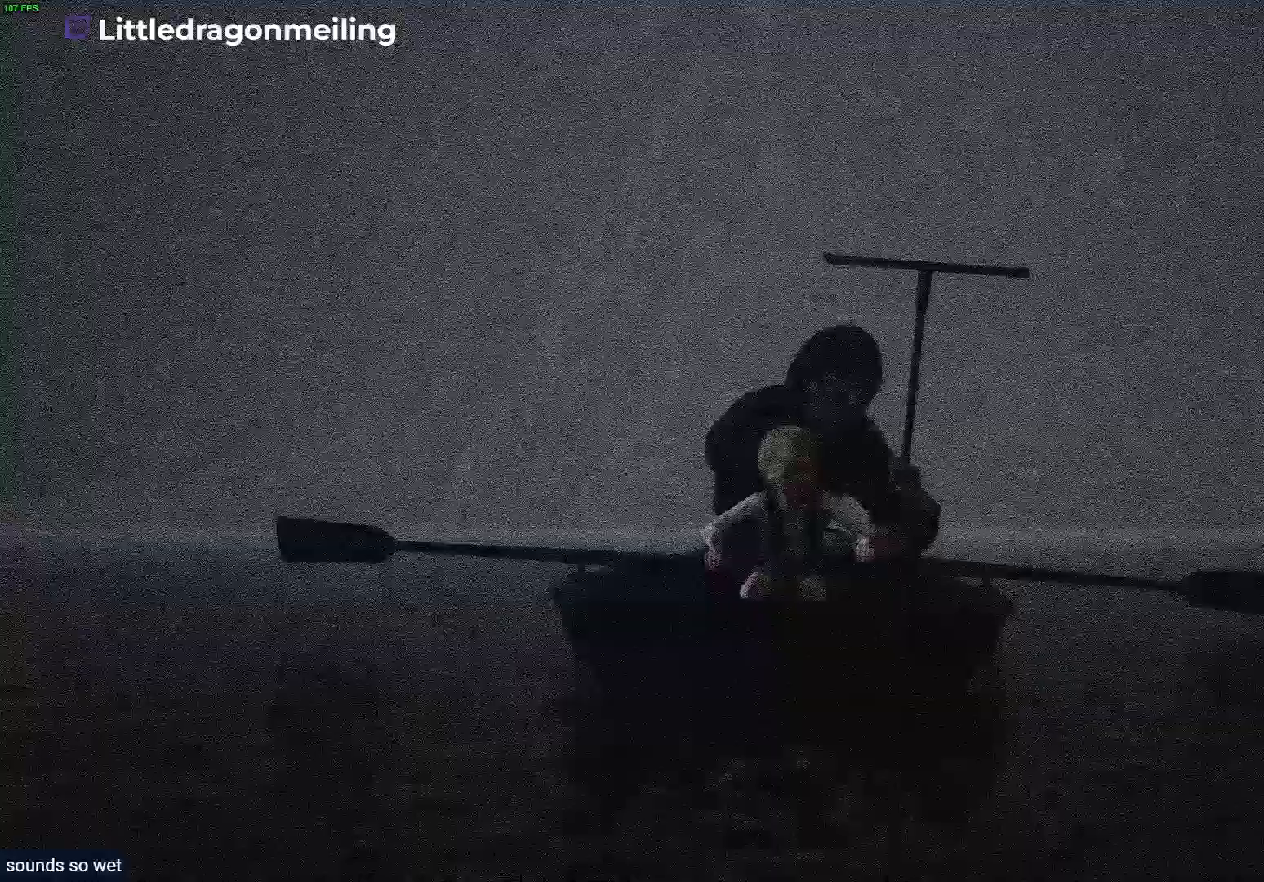
{"buttons": ["L2", "R2"], "left_stick": "center", "right_stick": "center", "events": [[33, "R2", "down"], [283, "L2", "up"], [383, "L2", "down"]]}
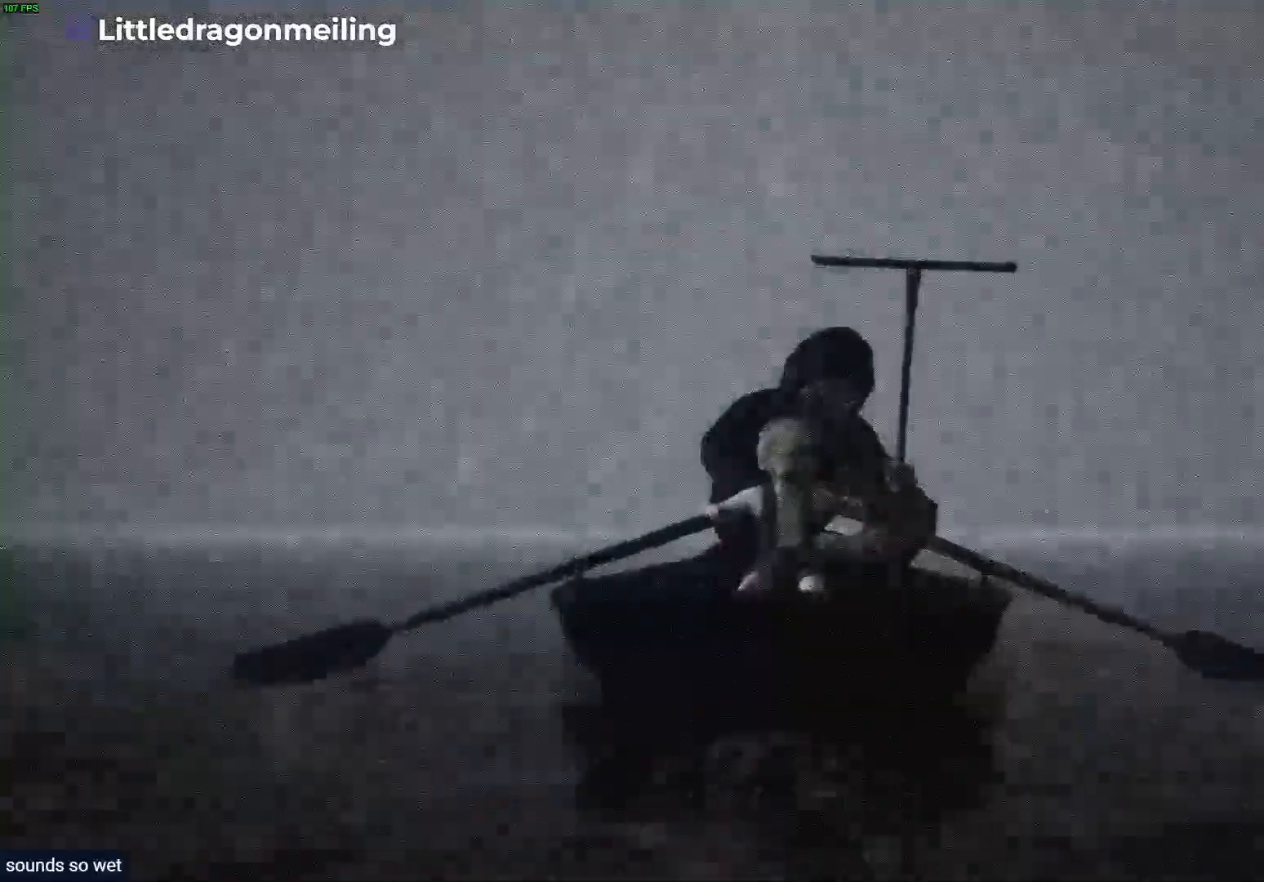
{"buttons": [], "left_stick": "center", "right_stick": "center", "events": [[117, "L2", "up"], [167, "R2", "up"], [233, "L2", "down"], [250, "R2", "down"], [483, "L2", "up"], [483, "R2", "up"]]}
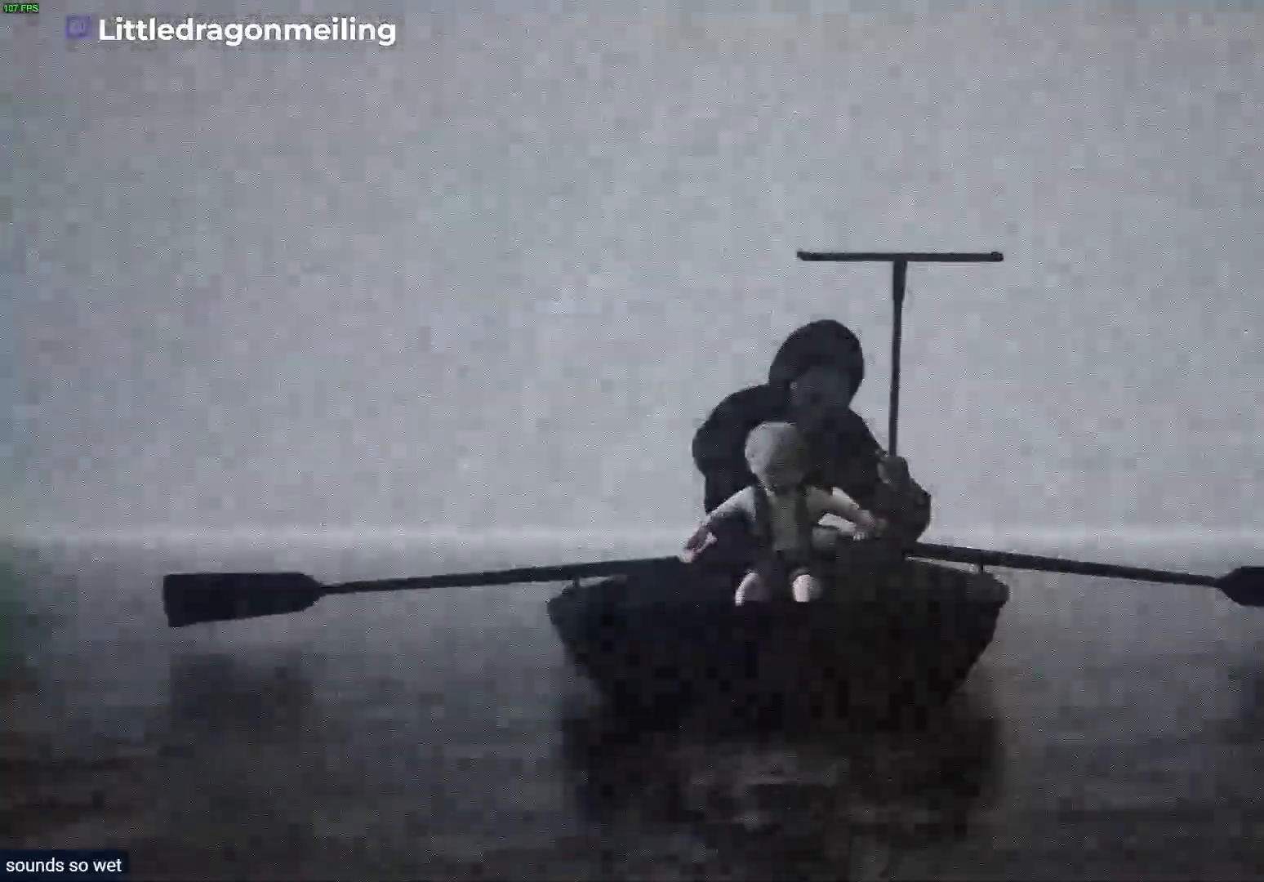
{"buttons": ["L2", "R2"], "left_stick": "center", "right_stick": "center", "events": [[100, "R2", "down"], [117, "L2", "down"], [333, "L2", "up"], [333, "R2", "up"], [433, "R2", "down"], [467, "L2", "down"]]}